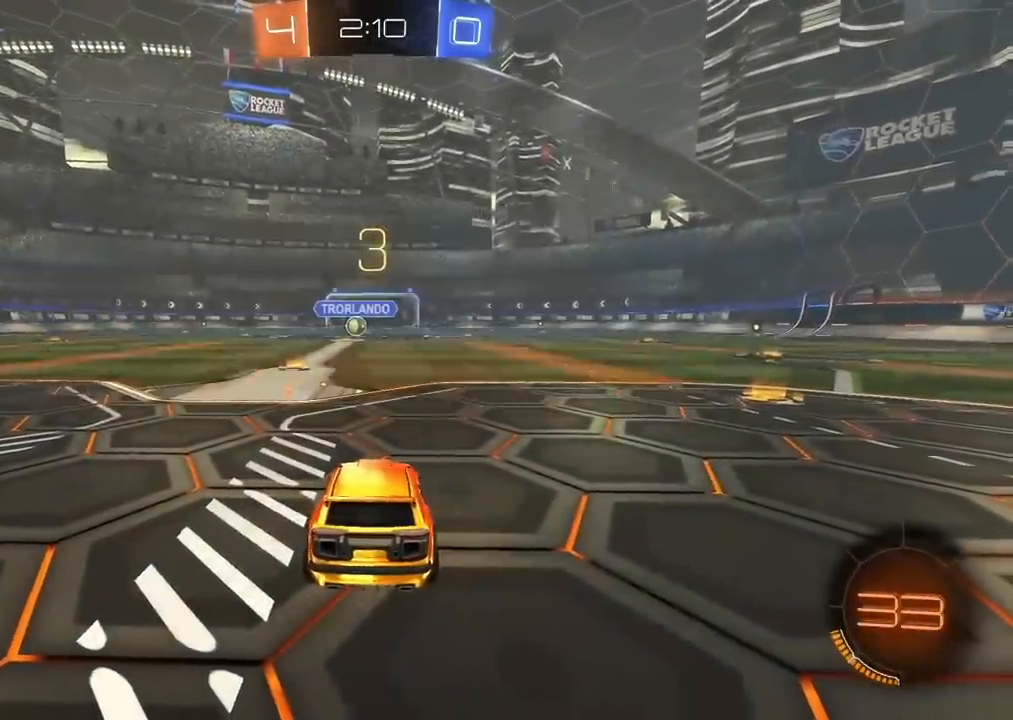
Gameplay with a controller (PlayStation layout); each line is a JSON object with the inputs held at the frame after it. "events" lists button and stick changes between this image and that frame as [ms after this image, input, new state], when the widget could be followed in between.
{"buttons": ["R2"], "left_stick": "center", "right_stick": "center", "events": []}
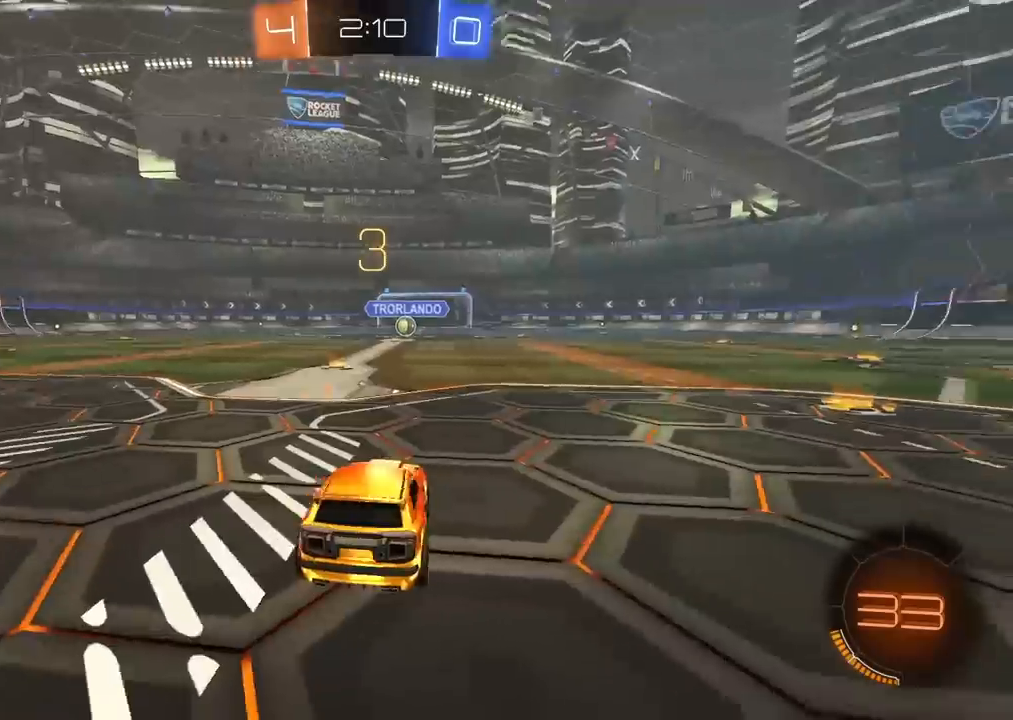
{"buttons": ["R2"], "left_stick": "center", "right_stick": "center", "events": [[350, "right_stick", "left"], [433, "right_stick", "center"]]}
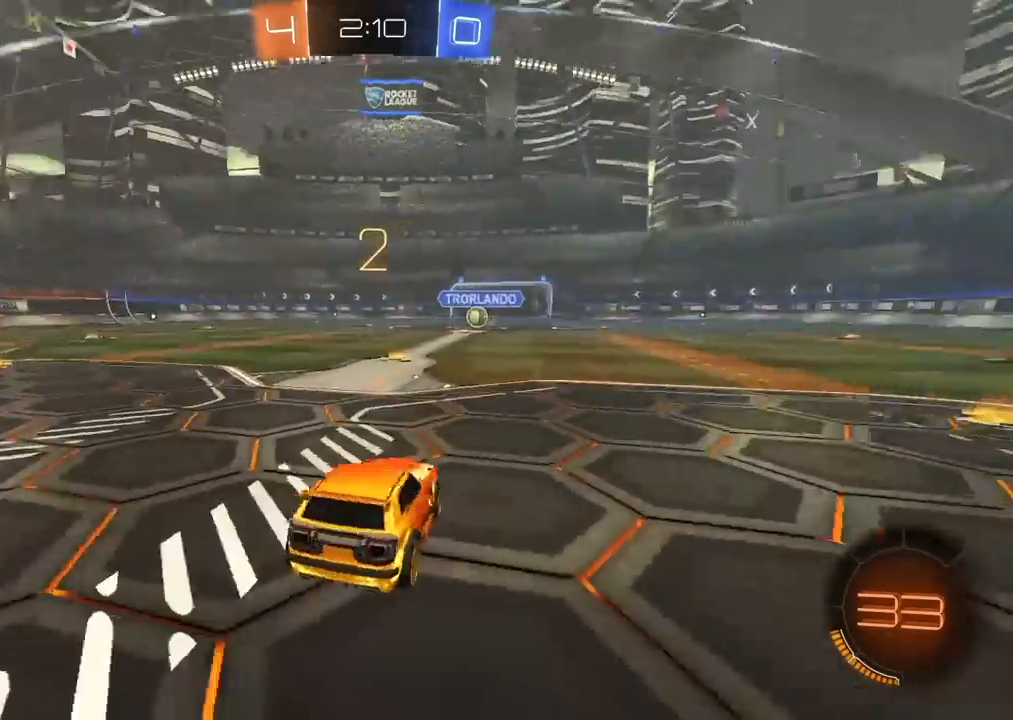
{"buttons": ["CIRCLE", "R2"], "left_stick": "center", "right_stick": "center", "events": [[217, "CIRCLE", "down"]]}
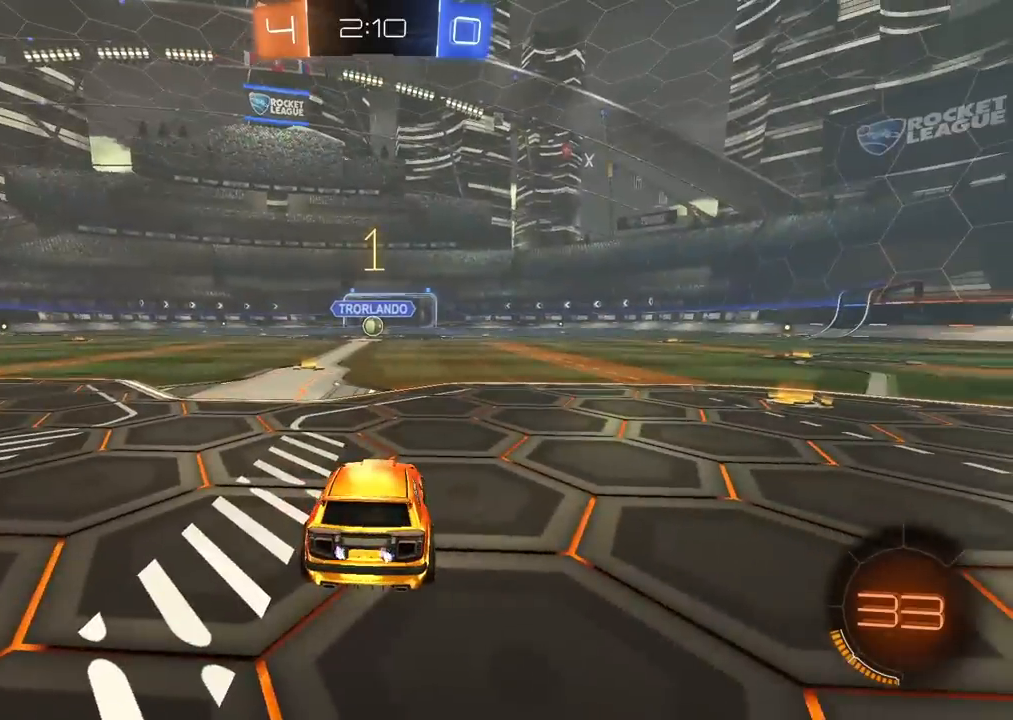
{"buttons": ["CIRCLE", "R2"], "left_stick": "left", "right_stick": "center", "events": [[367, "left_stick", "left"]]}
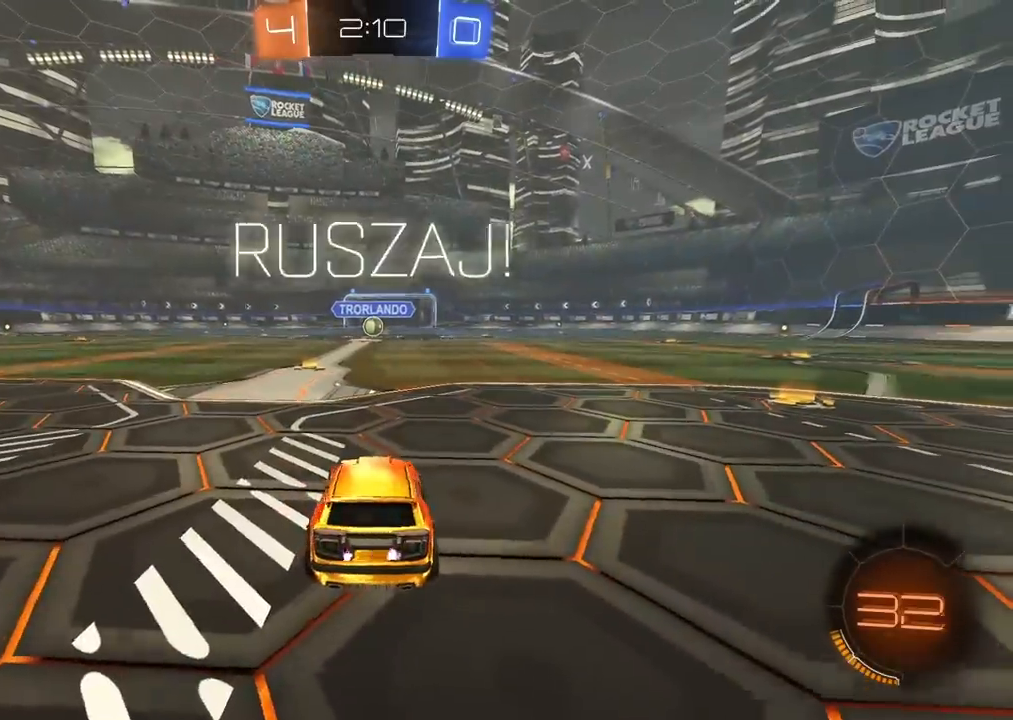
{"buttons": ["CROSS", "CIRCLE", "R2"], "left_stick": "up", "right_stick": "center", "events": [[17, "left_stick", "center"], [333, "left_stick", "up-right"], [383, "left_stick", "up"], [450, "CROSS", "down"]]}
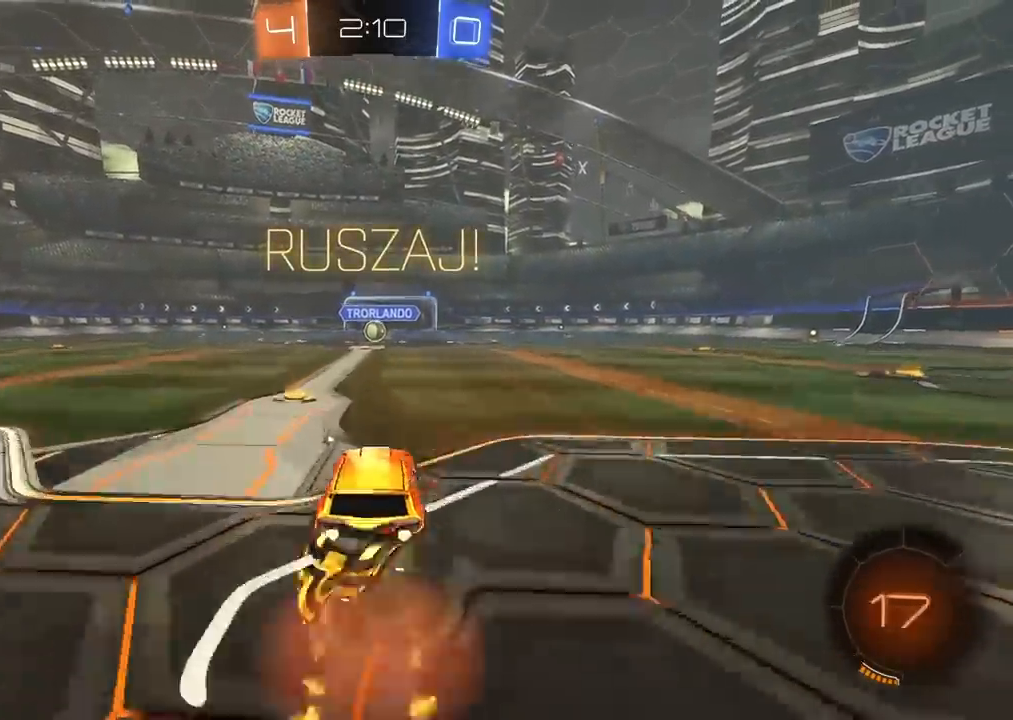
{"buttons": [], "left_stick": "center", "right_stick": "center", "events": [[33, "CROSS", "up"], [67, "CIRCLE", "up"], [100, "CIRCLE", "down"], [133, "CROSS", "down"], [267, "CROSS", "up"], [283, "CIRCLE", "up"], [333, "R2", "up"], [350, "left_stick", "center"]]}
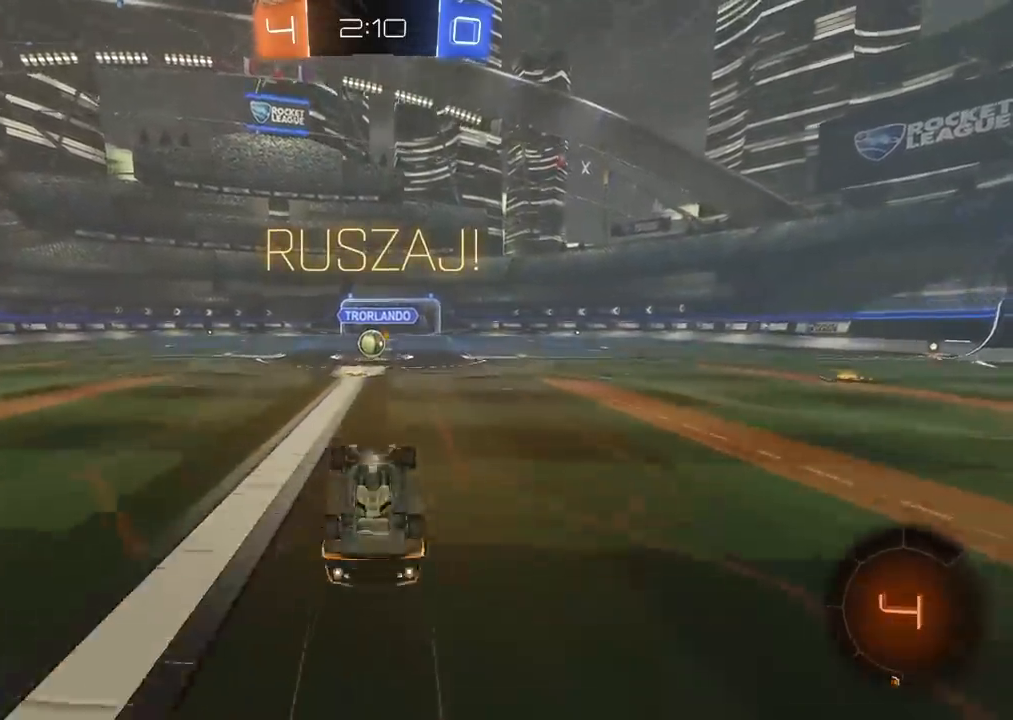
{"buttons": [], "left_stick": "center", "right_stick": "center", "events": [[300, "left_stick", "left"], [417, "left_stick", "center"]]}
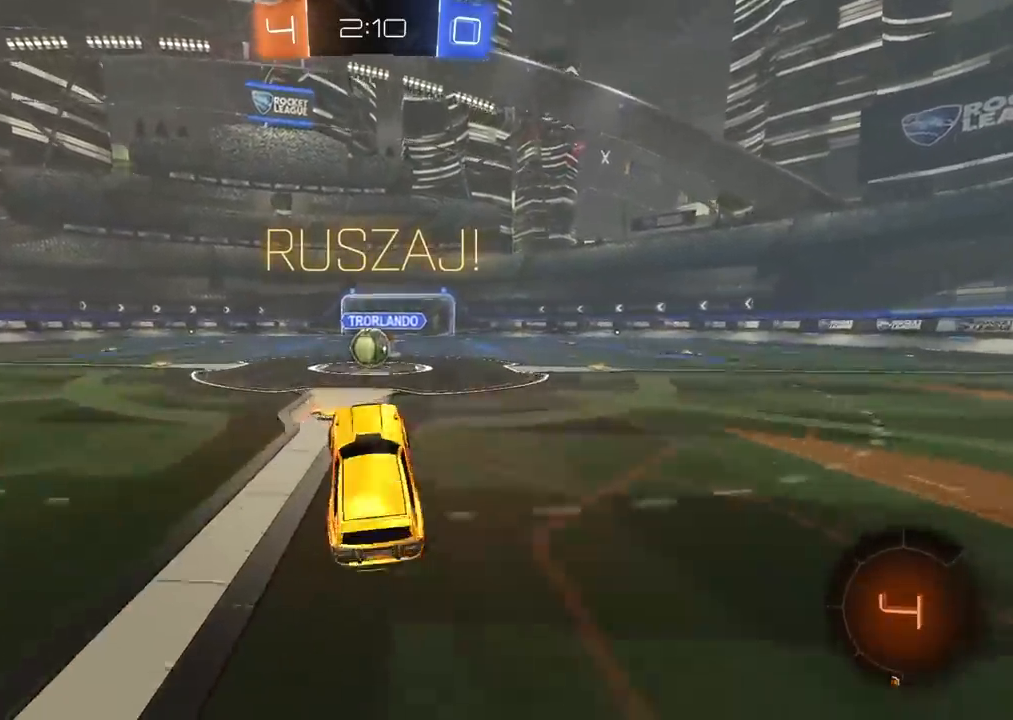
{"buttons": ["L2", "R2"], "left_stick": "up-right", "right_stick": "center", "events": [[33, "left_stick", "left"], [133, "R2", "down"], [200, "left_stick", "center"], [333, "left_stick", "right"], [350, "CROSS", "down"], [467, "CROSS", "up"], [467, "L2", "down"], [467, "left_stick", "up-right"]]}
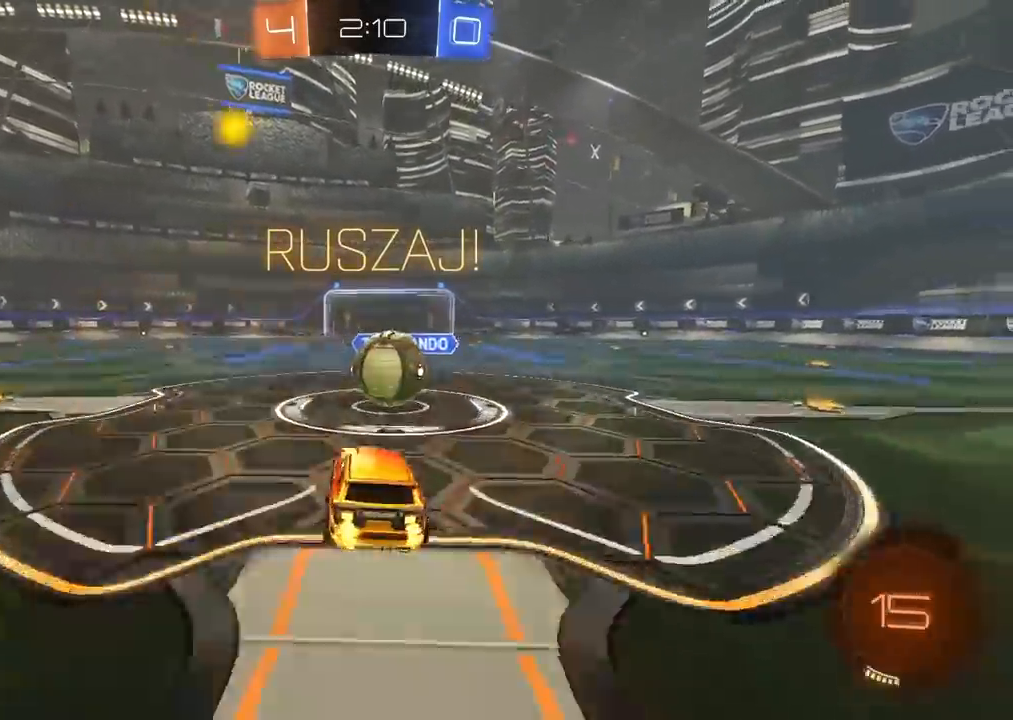
{"buttons": ["R2"], "left_stick": "center", "right_stick": "center", "events": [[133, "CROSS", "down"], [267, "CROSS", "up"], [450, "left_stick", "down-right"], [500, "L2", "up"], [500, "left_stick", "center"]]}
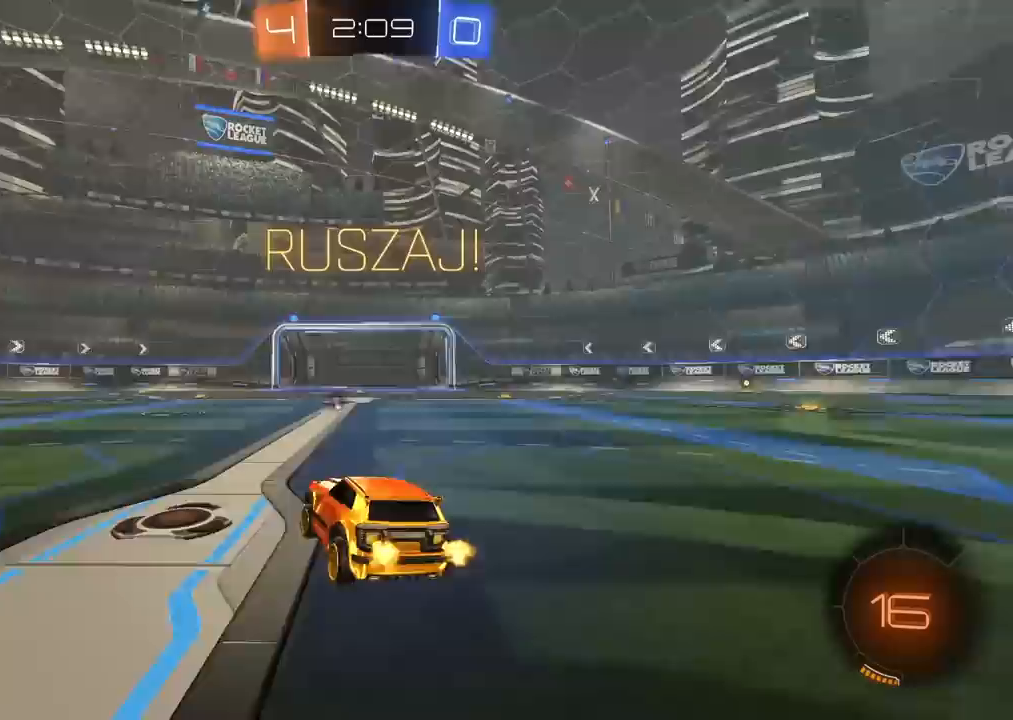
{"buttons": ["TRIANGLE", "R2"], "left_stick": "center", "right_stick": "center", "events": [[83, "left_stick", "left"], [217, "left_stick", "center"], [467, "TRIANGLE", "down"]]}
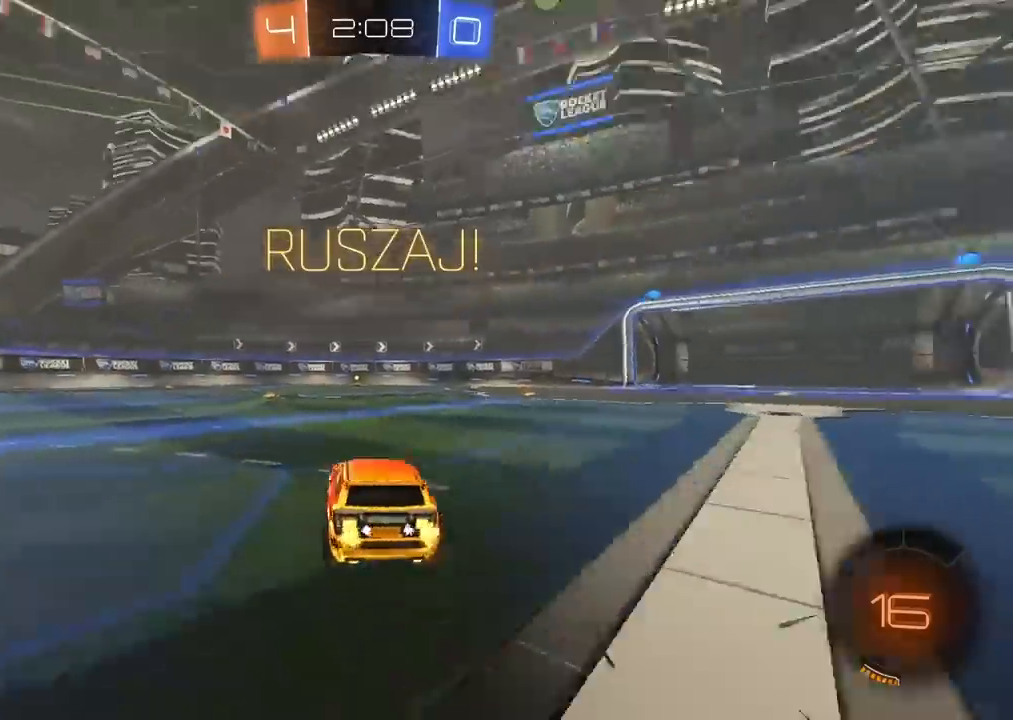
{"buttons": ["R2"], "left_stick": "center", "right_stick": "center", "events": [[50, "TRIANGLE", "up"], [217, "left_stick", "right"], [350, "left_stick", "center"]]}